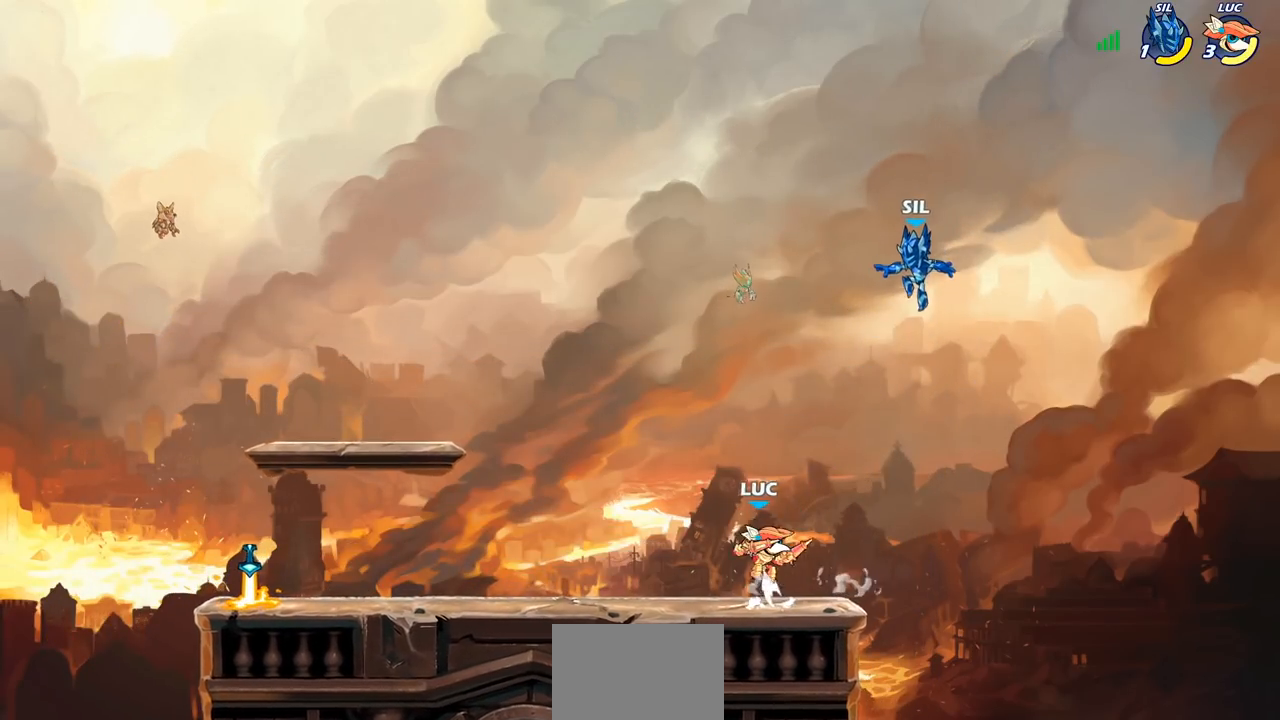
Gameplay with a controller (PlayStation layout); each line is a JSON object with the inputs held at the frame after it. "events" lists button and stick changes between this image and that frame as [ms after this image, input, new state], when the widget could be followed in between.
{"buttons": [], "left_stick": "center", "right_stick": "center", "events": [[100, "CIRCLE", "up"], [117, "left_stick", "center"]]}
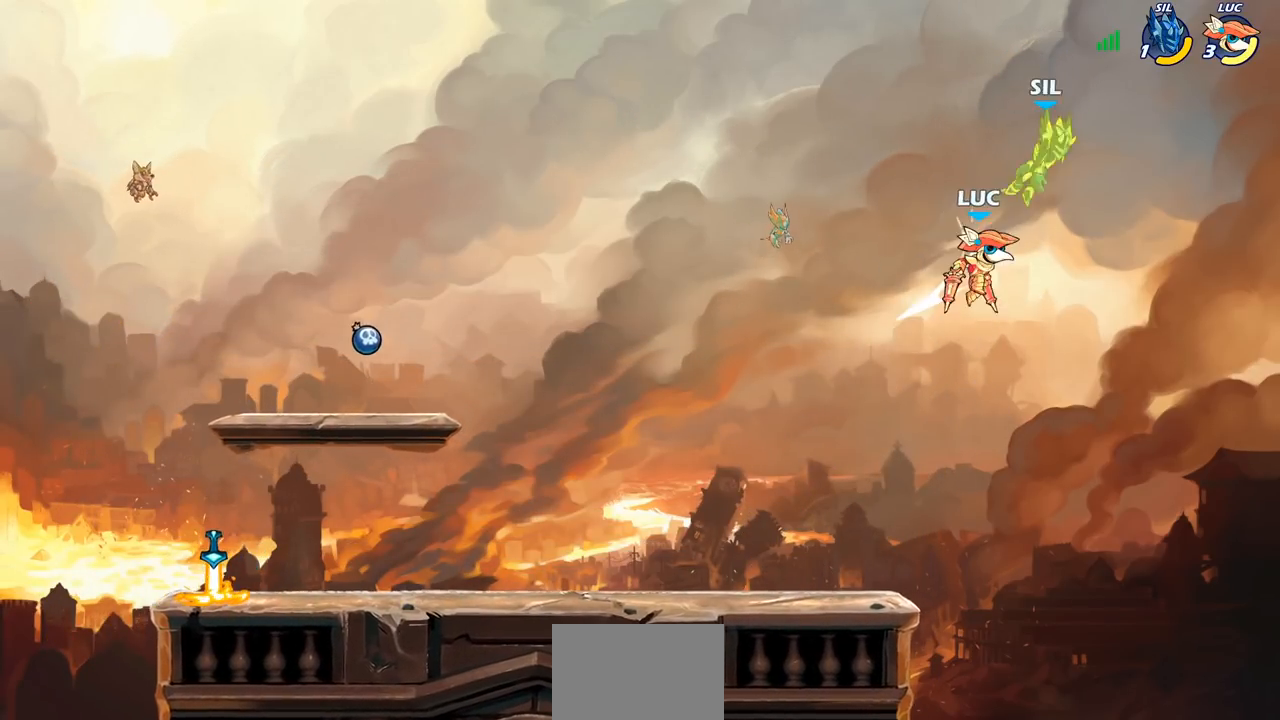
{"buttons": ["CIRCLE"], "left_stick": "right", "right_stick": "center", "events": [[33, "left_stick", "left"], [317, "left_stick", "right"], [383, "CROSS", "down"], [467, "CIRCLE", "down"], [483, "CROSS", "up"]]}
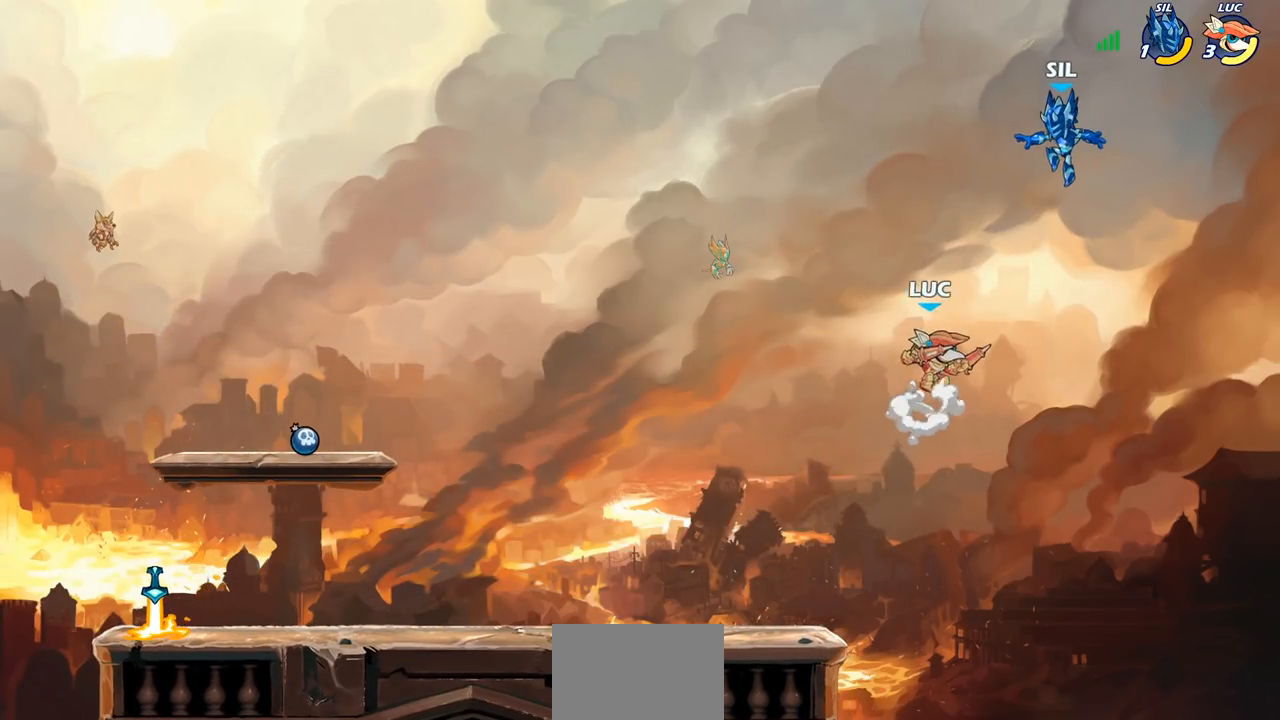
{"buttons": [], "left_stick": "left", "right_stick": "center", "events": [[100, "CIRCLE", "up"], [117, "left_stick", "up-right"], [217, "left_stick", "center"], [400, "left_stick", "left"]]}
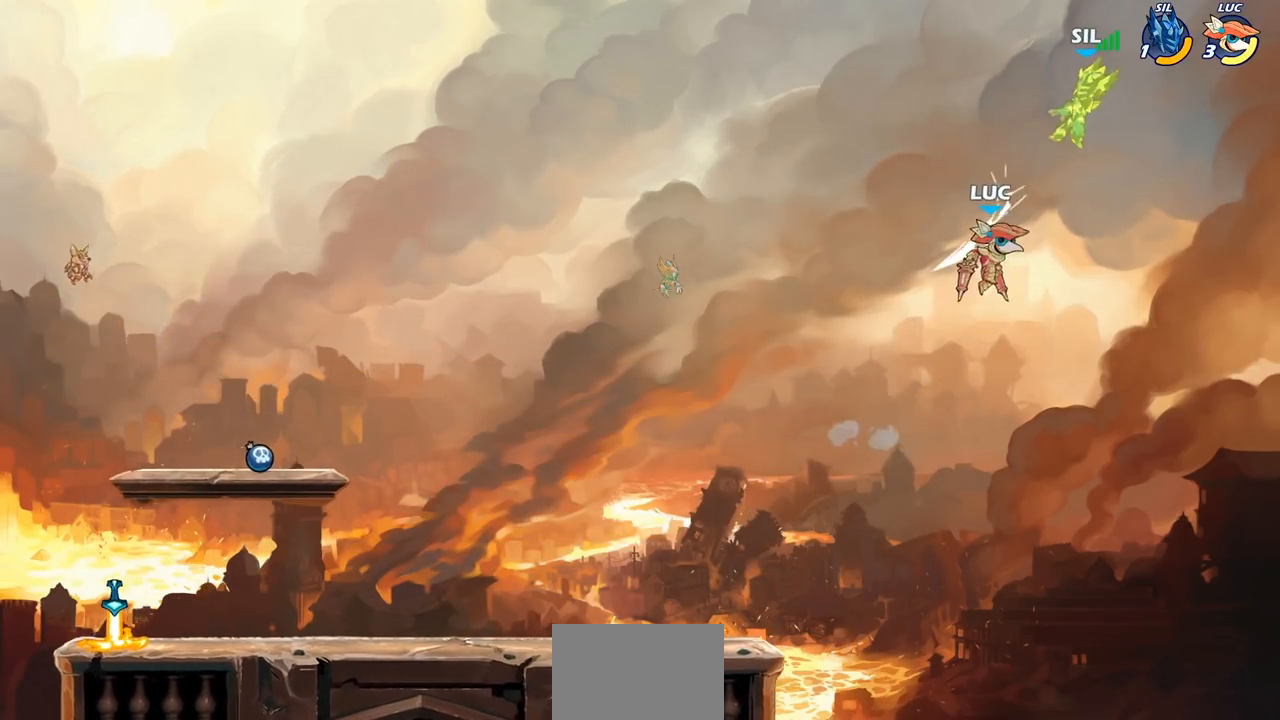
{"buttons": [], "left_stick": "left", "right_stick": "center", "events": []}
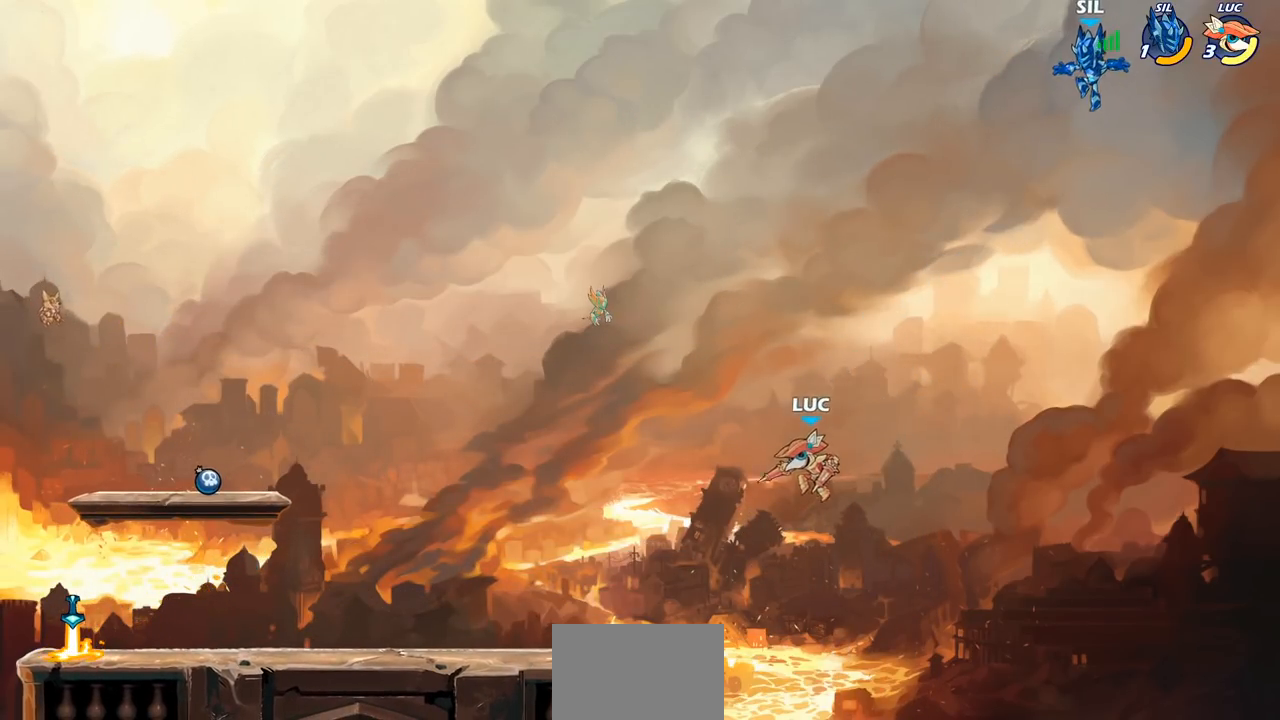
{"buttons": [], "left_stick": "right", "right_stick": "center", "events": [[183, "R2", "down"], [350, "R2", "up"], [367, "left_stick", "down"], [500, "left_stick", "right"]]}
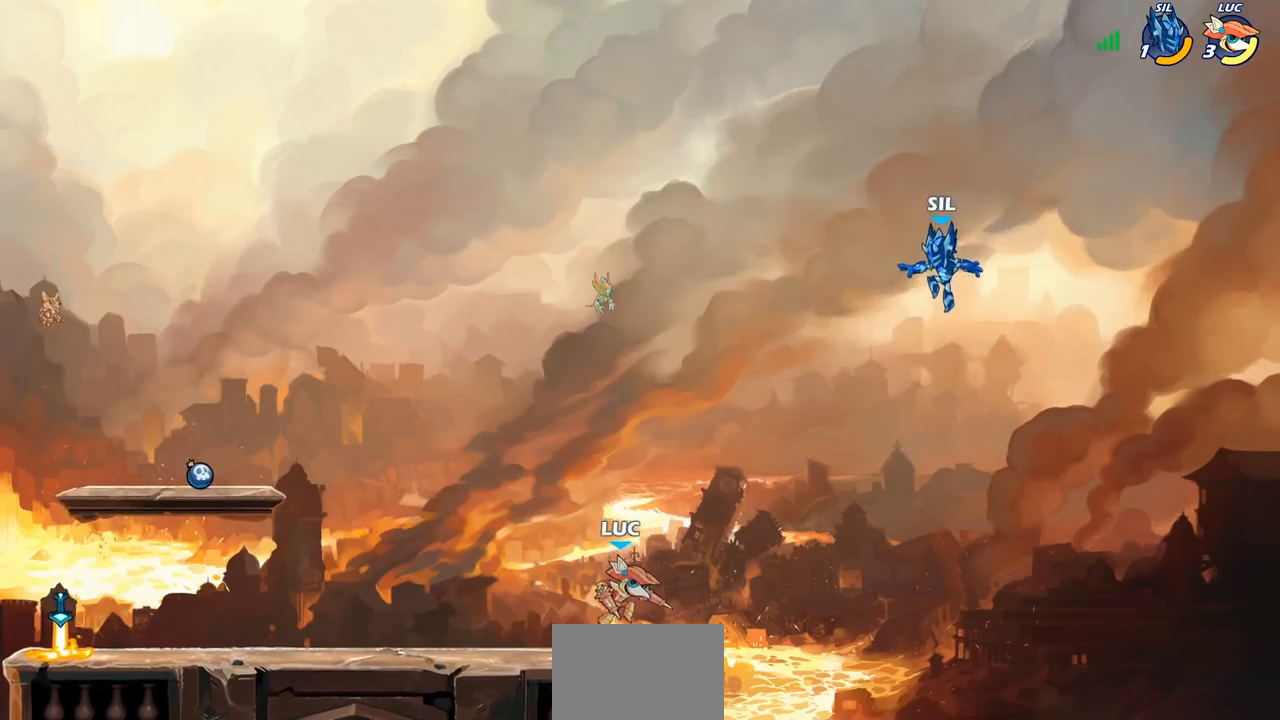
{"buttons": [], "left_stick": "center", "right_stick": "center", "events": [[267, "CROSS", "down"], [283, "CIRCLE", "down"], [283, "CROSS", "up"], [283, "left_stick", "up-right"], [383, "CIRCLE", "up"], [467, "left_stick", "center"]]}
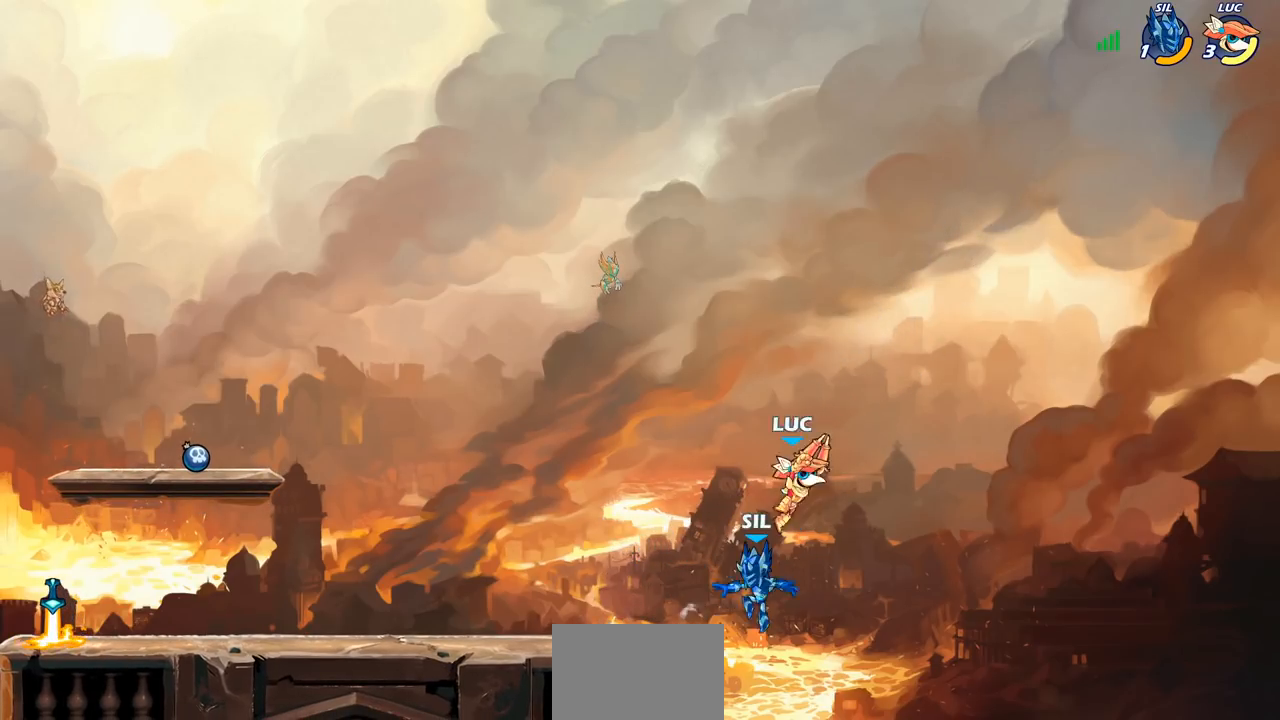
{"buttons": [], "left_stick": "left", "right_stick": "center", "events": [[267, "left_stick", "left"]]}
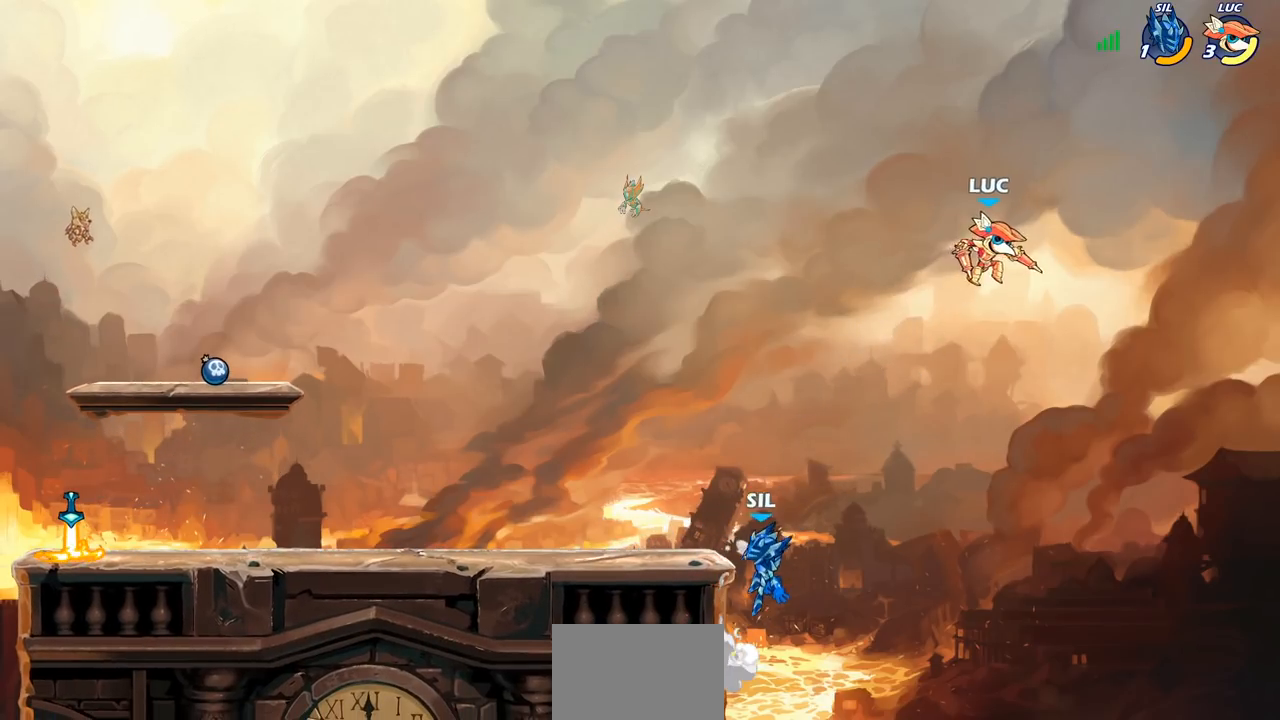
{"buttons": [], "left_stick": "center", "right_stick": "center", "events": [[167, "SQUARE", "down"], [267, "SQUARE", "up"], [467, "left_stick", "center"]]}
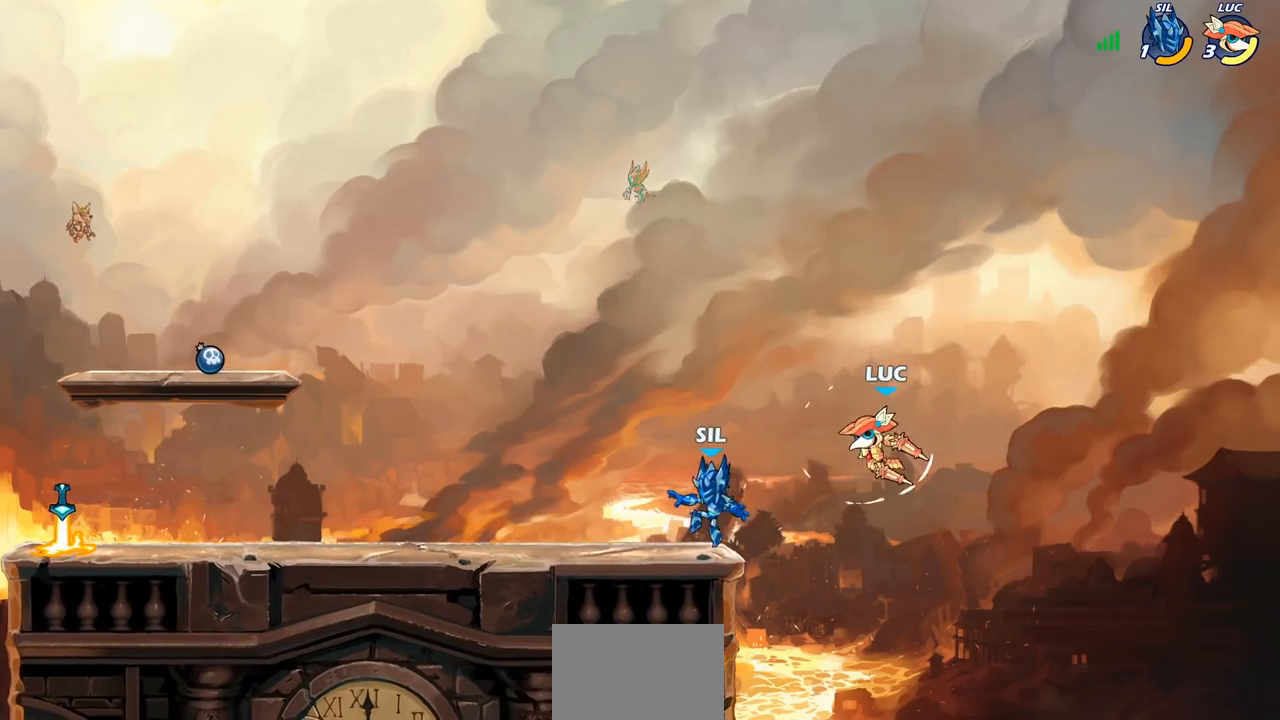
{"buttons": [], "left_stick": "left", "right_stick": "center", "events": [[167, "left_stick", "right"], [283, "CROSS", "down"], [383, "left_stick", "up-left"], [450, "CROSS", "up"], [483, "left_stick", "left"]]}
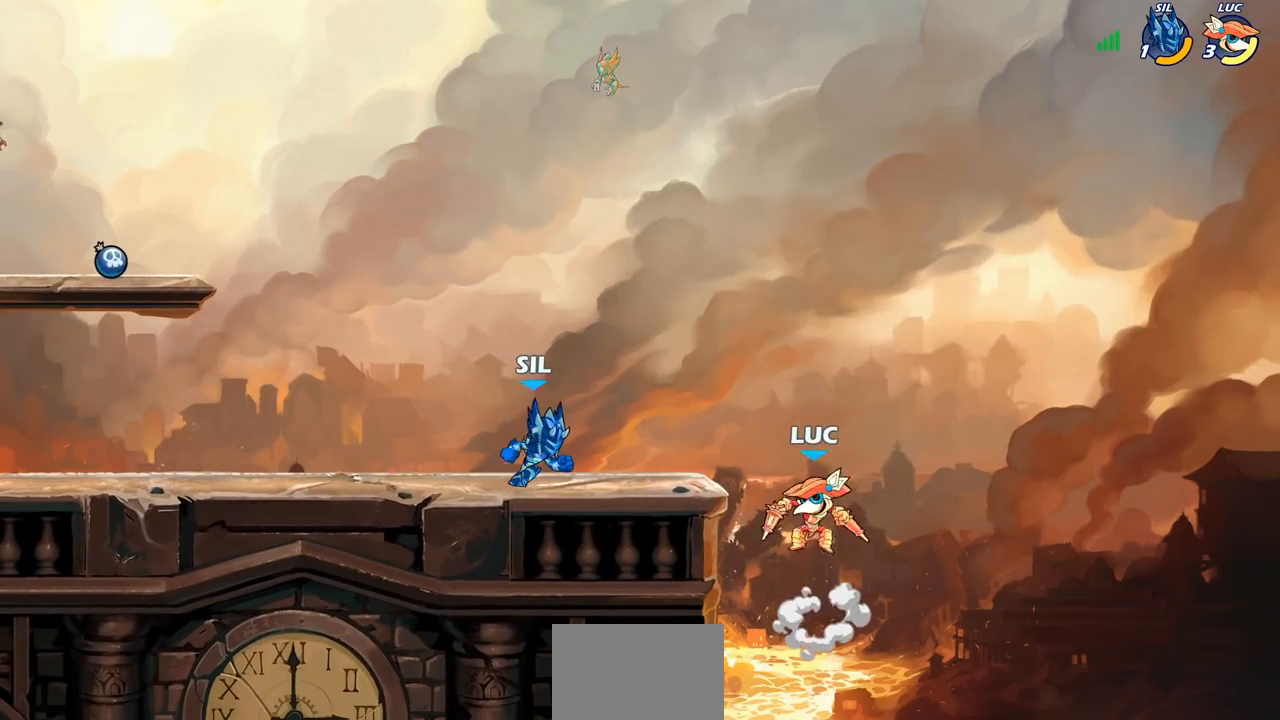
{"buttons": [], "left_stick": "down-right", "right_stick": "center", "events": [[100, "CROSS", "down"], [317, "CROSS", "up"], [433, "left_stick", "down-right"]]}
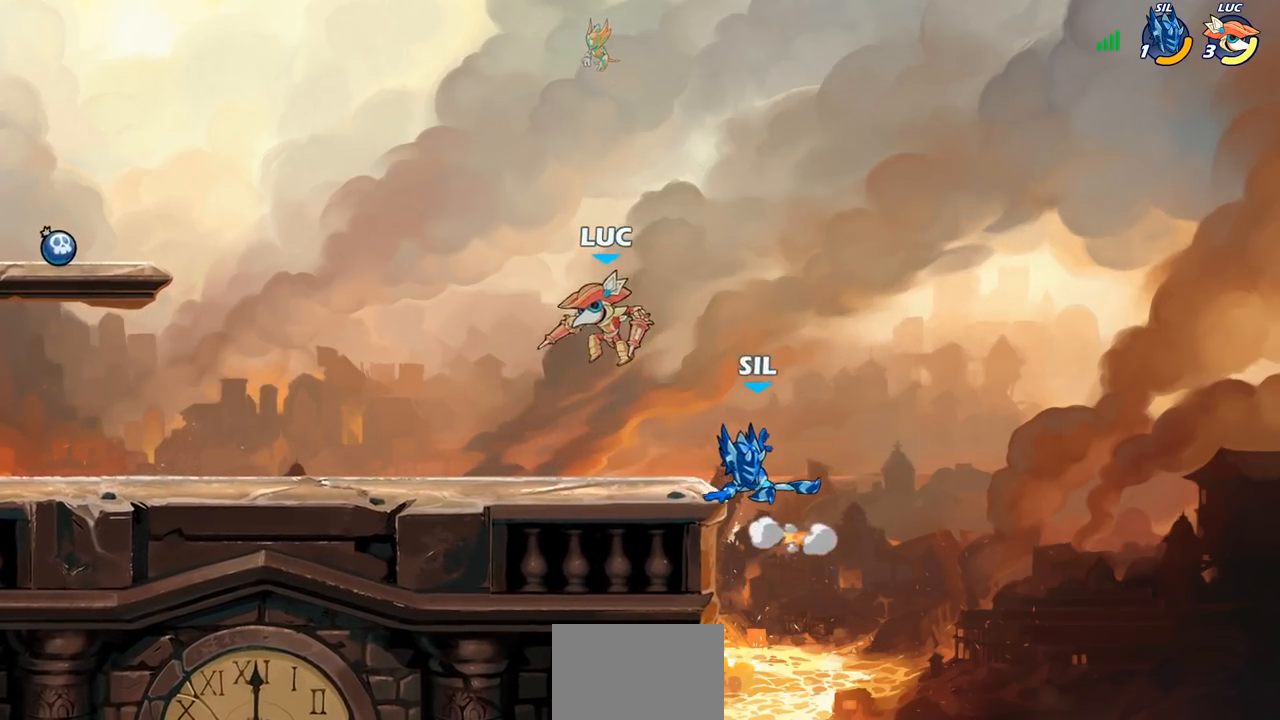
{"buttons": [], "left_stick": "center", "right_stick": "center", "events": [[300, "left_stick", "center"]]}
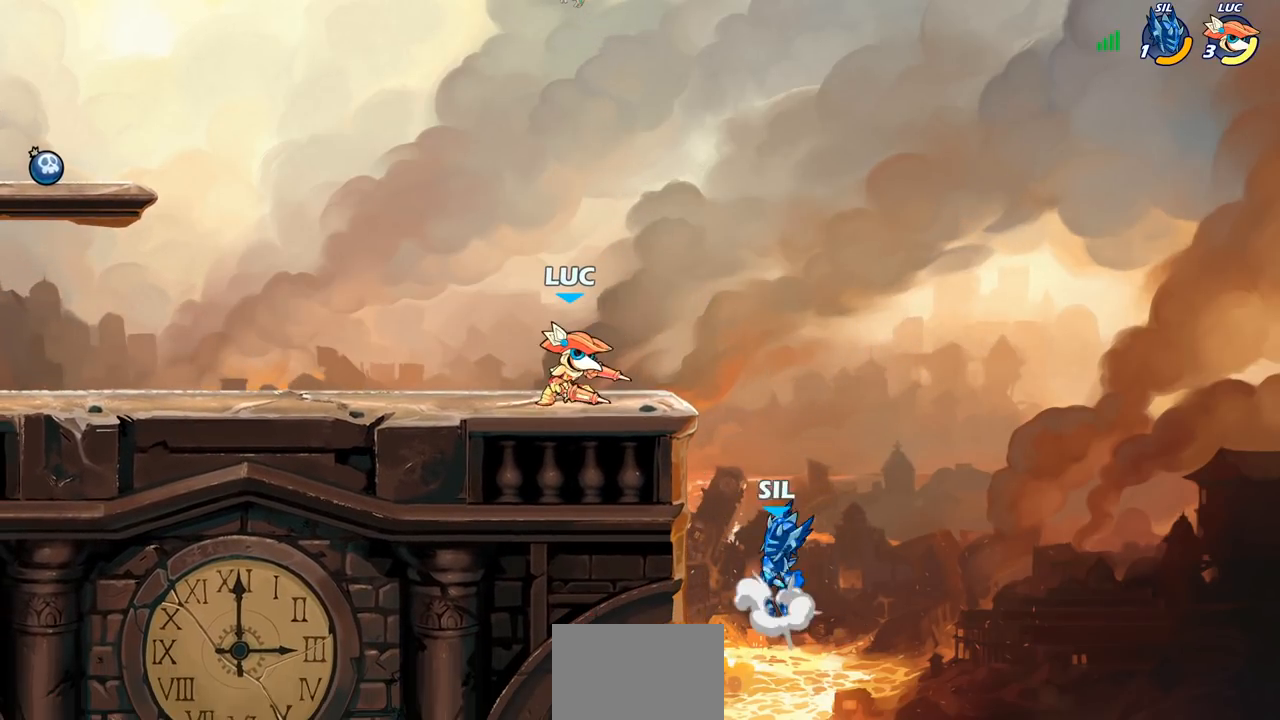
{"buttons": [], "left_stick": "center", "right_stick": "center", "events": [[317, "left_stick", "down"], [350, "CIRCLE", "down"], [417, "CIRCLE", "up"], [467, "left_stick", "center"]]}
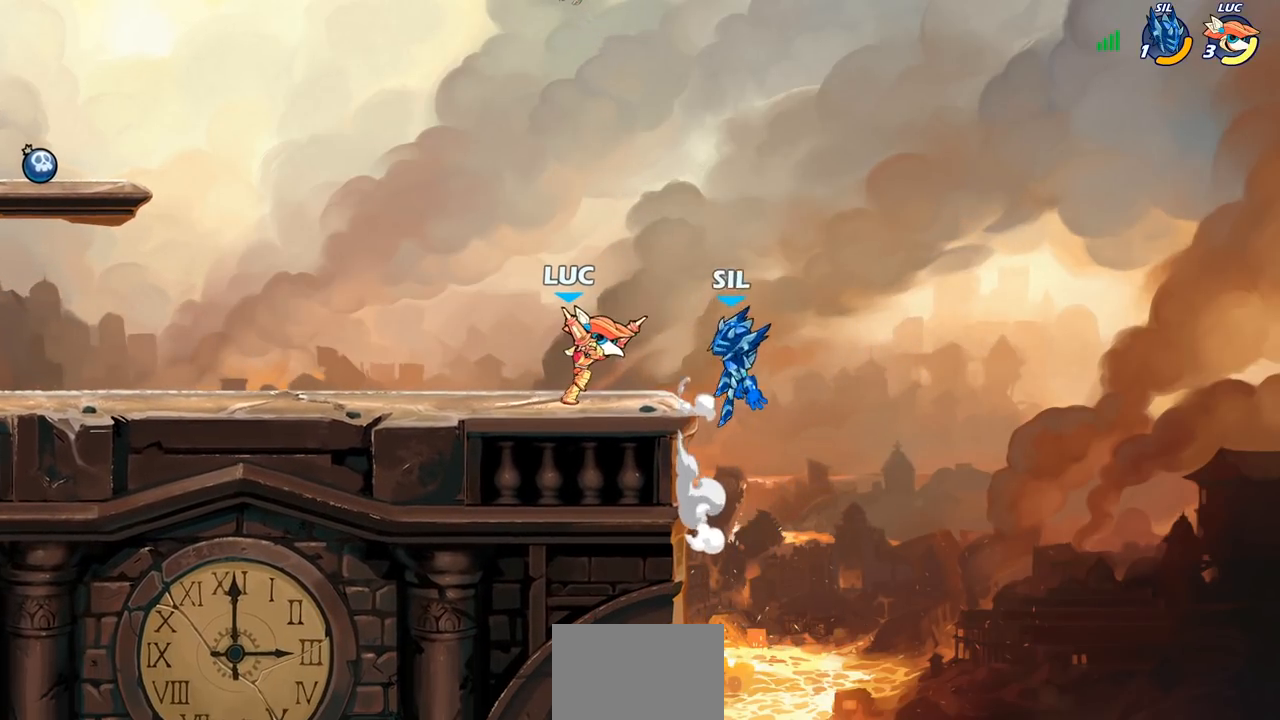
{"buttons": [], "left_stick": "center", "right_stick": "center", "events": []}
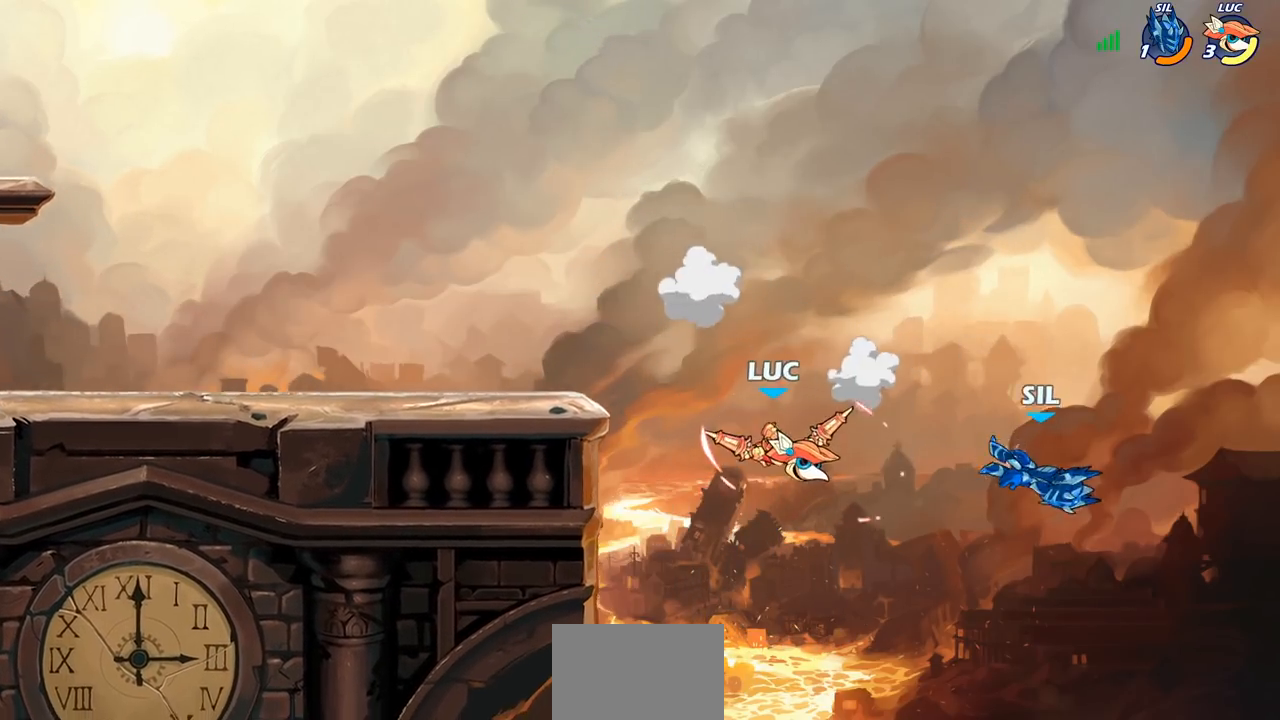
{"buttons": [], "left_stick": "center", "right_stick": "center", "events": [[183, "CROSS", "down"], [383, "CROSS", "up"]]}
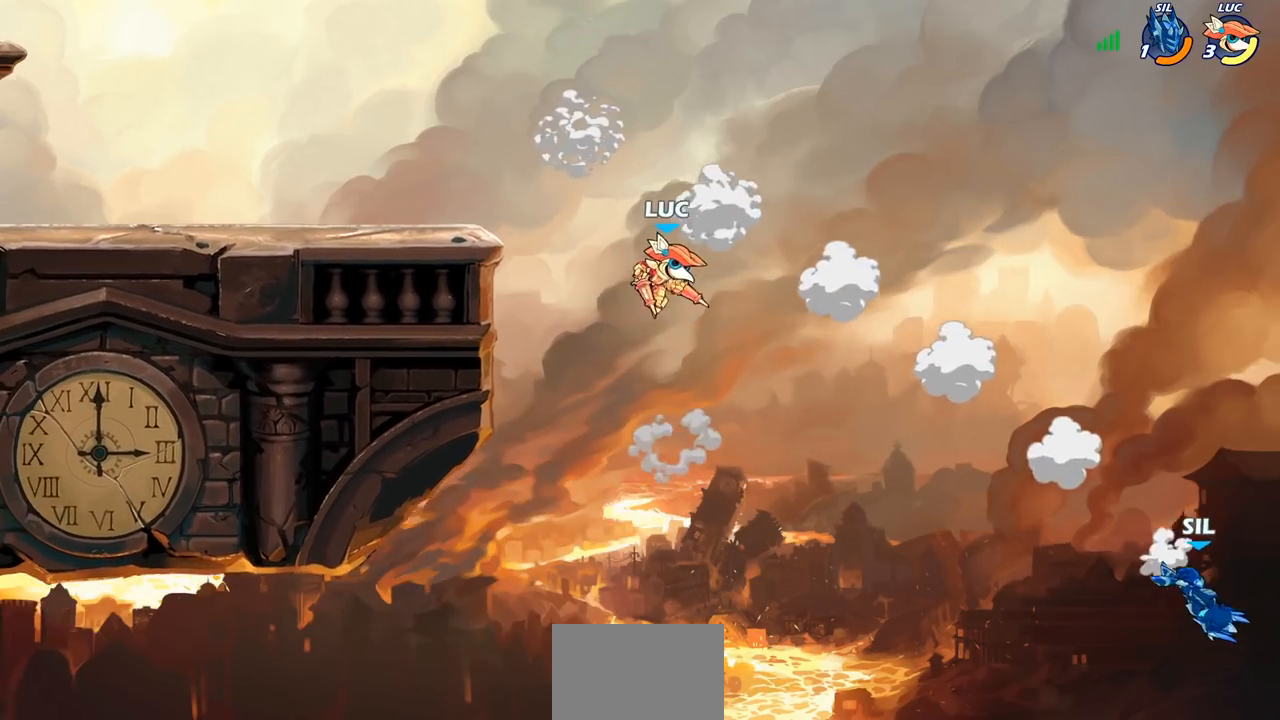
{"buttons": ["CIRCLE", "R2"], "left_stick": "down", "right_stick": "center", "events": [[33, "left_stick", "down"], [367, "R2", "down"], [383, "CIRCLE", "down"]]}
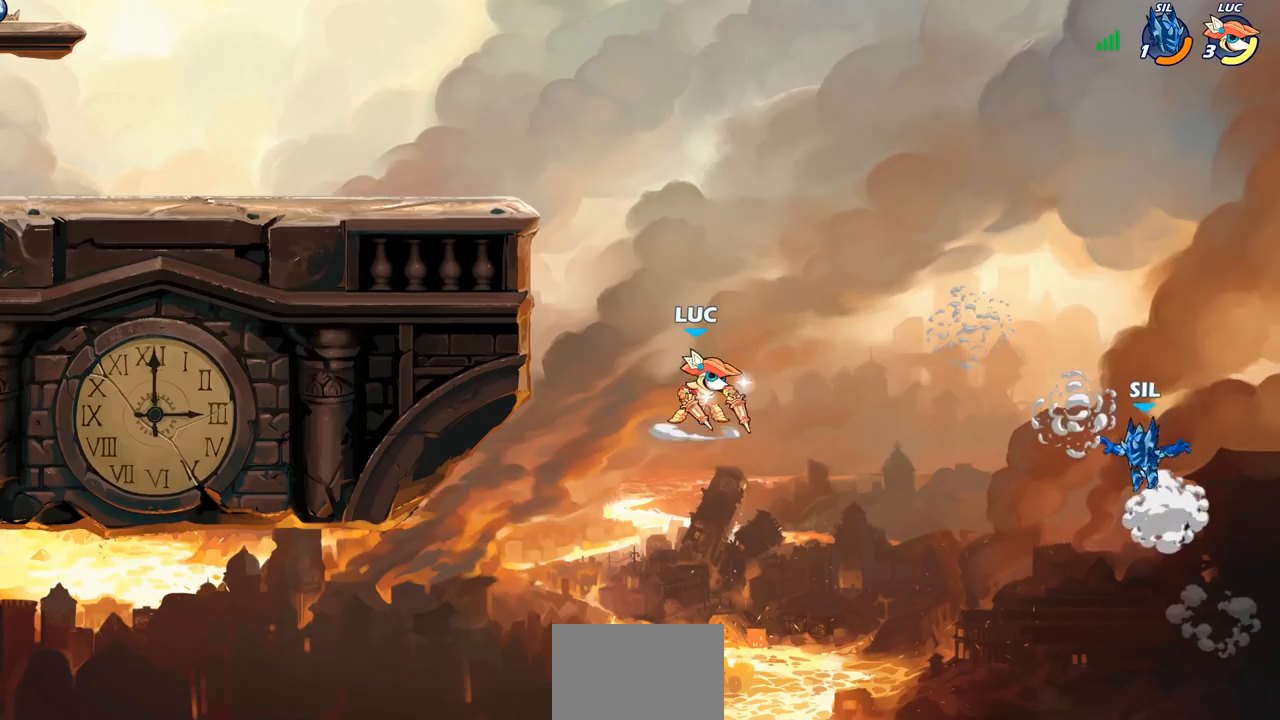
{"buttons": [], "left_stick": "center", "right_stick": "center", "events": [[183, "CIRCLE", "up"], [183, "R2", "up"], [267, "left_stick", "center"]]}
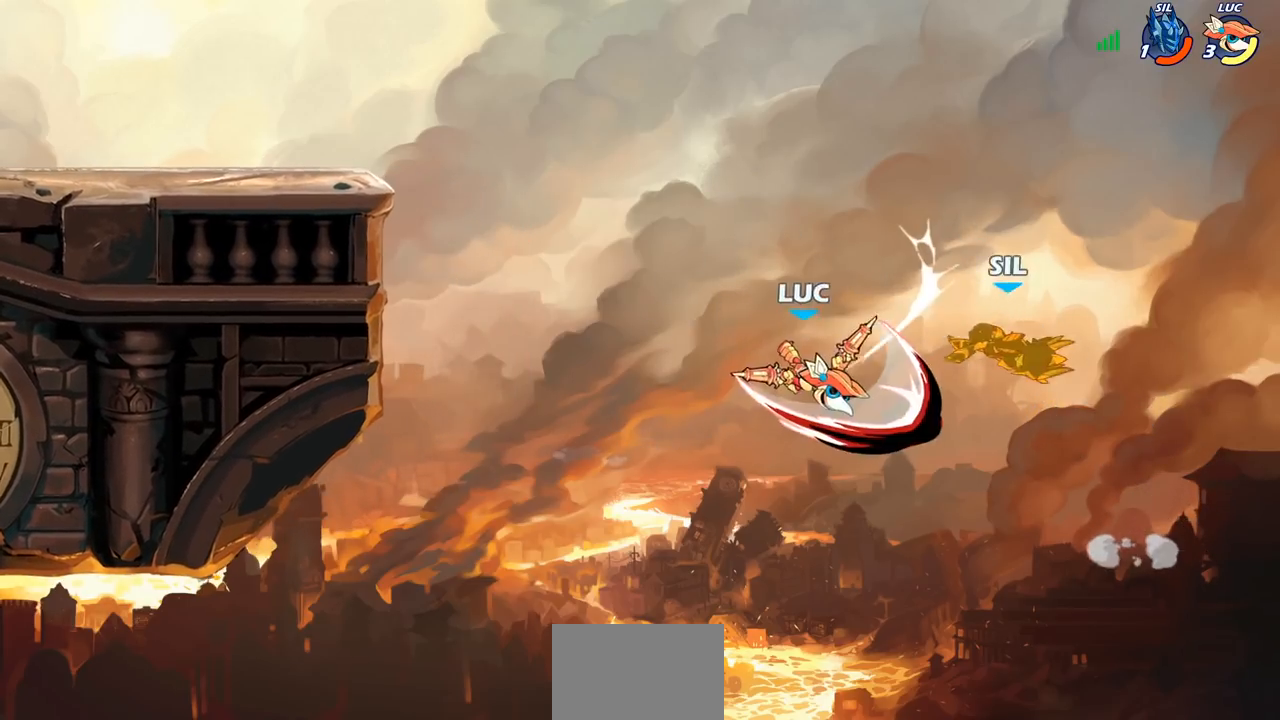
{"buttons": ["CROSS"], "left_stick": "left", "right_stick": "center", "events": [[300, "left_stick", "left"], [400, "CROSS", "down"]]}
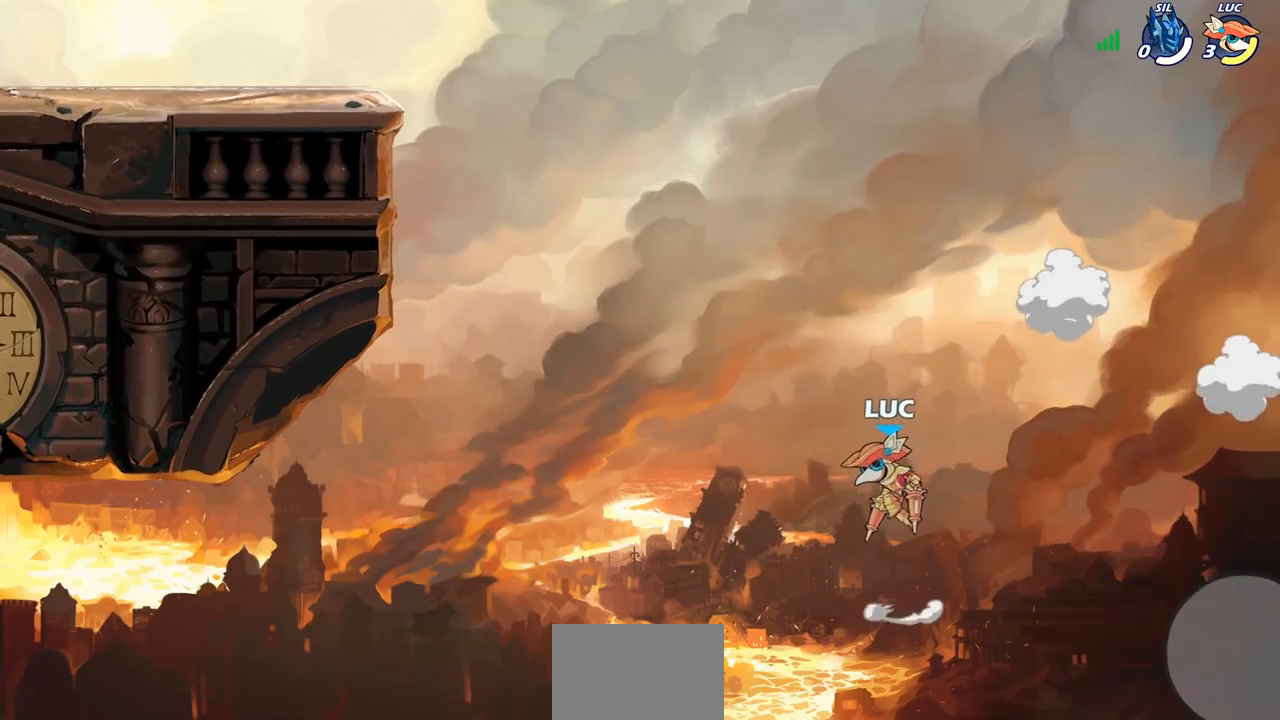
{"buttons": ["CIRCLE"], "left_stick": "left", "right_stick": "center", "events": [[167, "CROSS", "up"], [433, "CIRCLE", "down"]]}
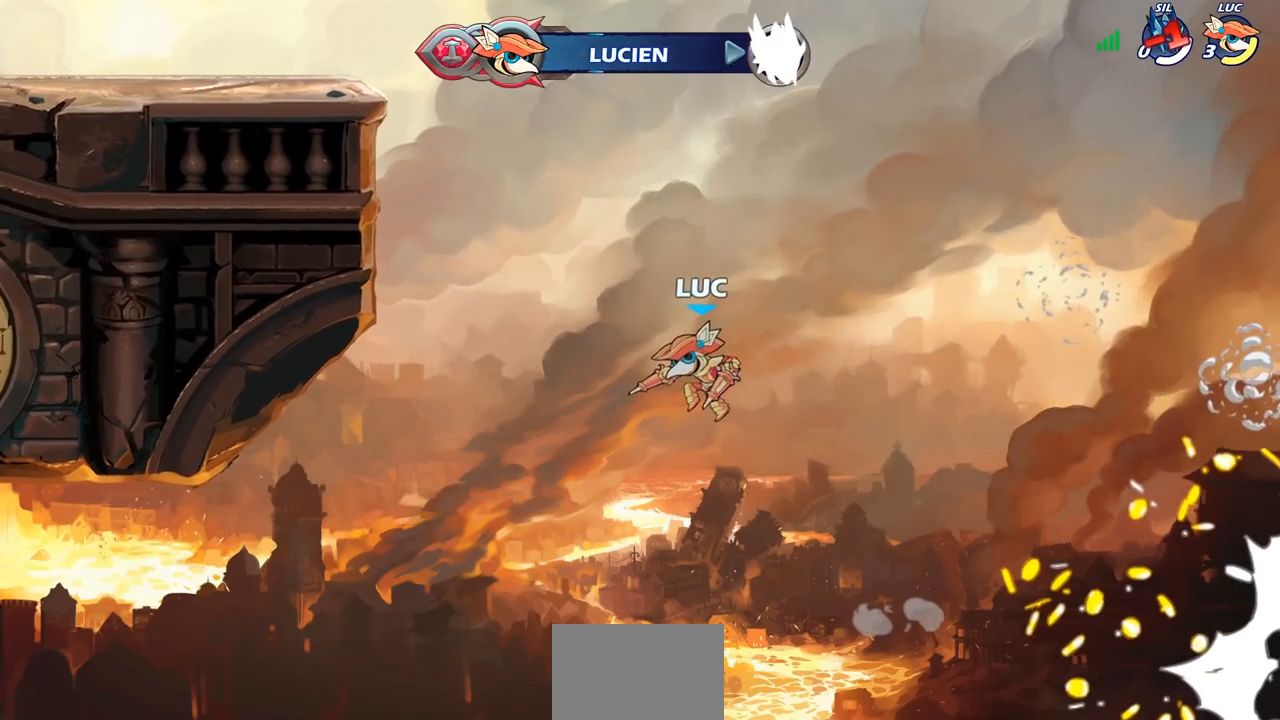
{"buttons": [], "left_stick": "center", "right_stick": "center", "events": [[50, "left_stick", "center"], [67, "CIRCLE", "up"]]}
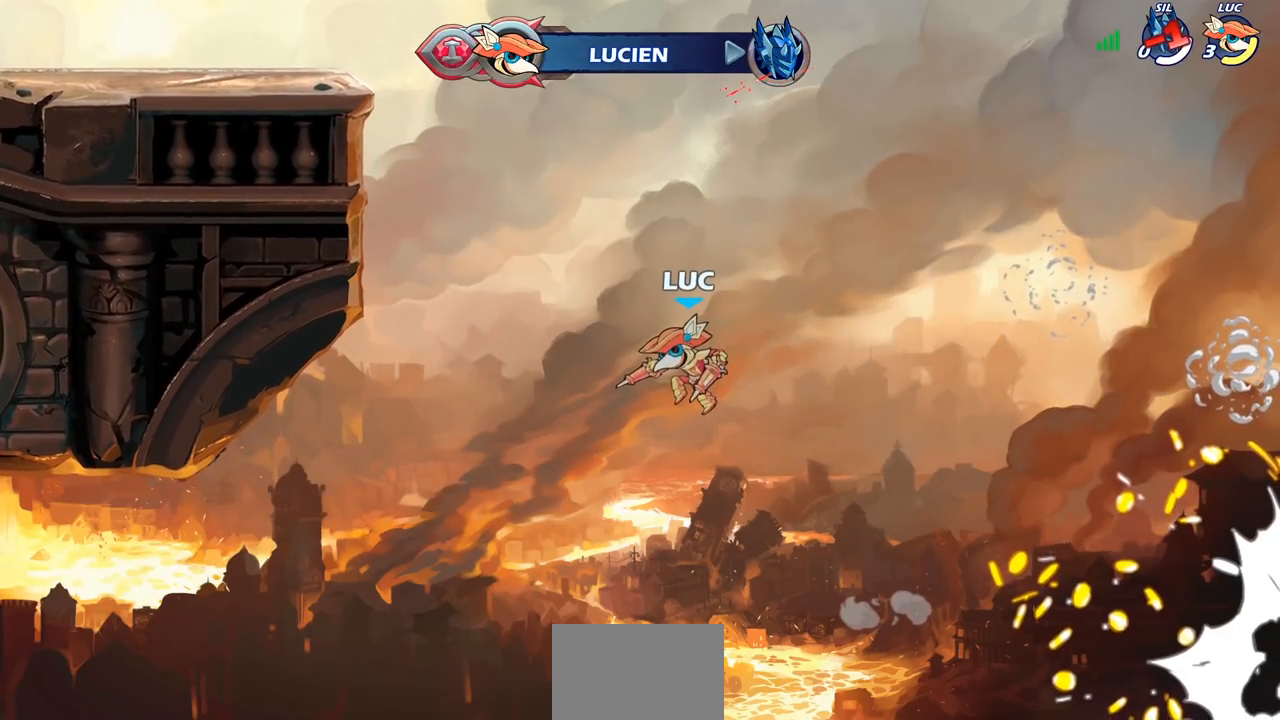
{"buttons": [], "left_stick": "center", "right_stick": "center", "events": []}
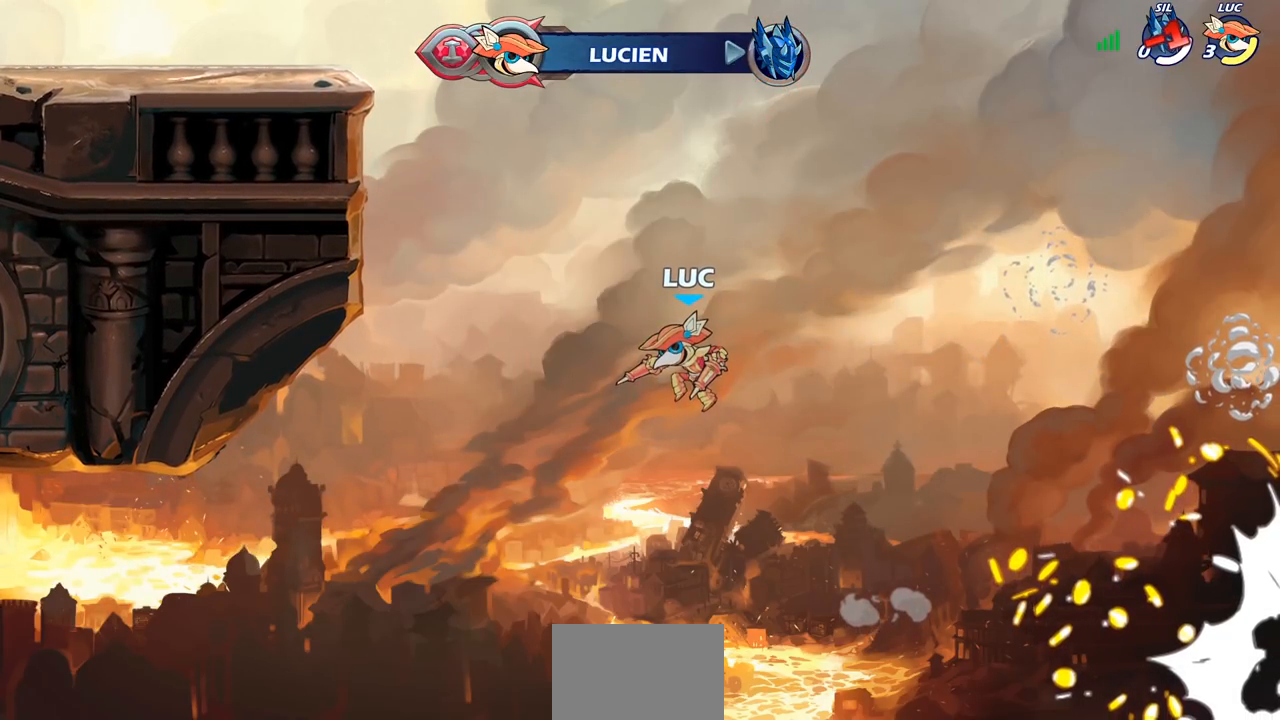
{"buttons": [], "left_stick": "center", "right_stick": "center", "events": []}
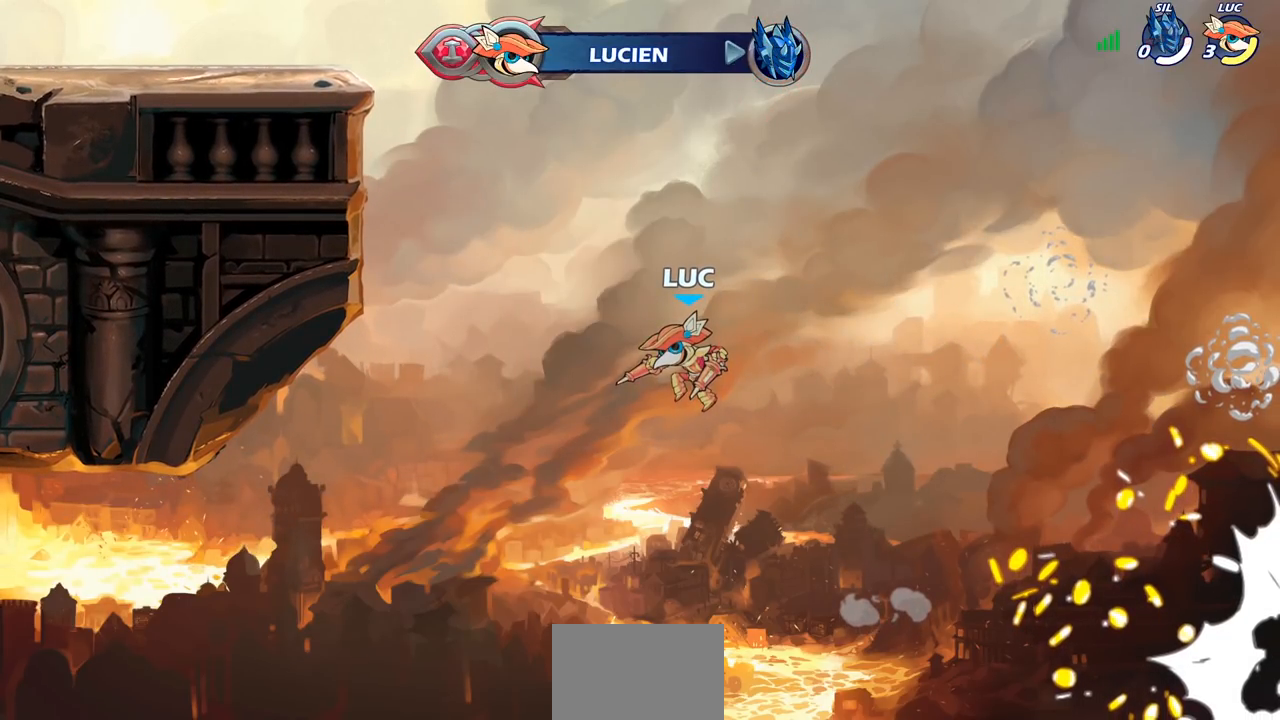
{"buttons": [], "left_stick": "center", "right_stick": "center", "events": []}
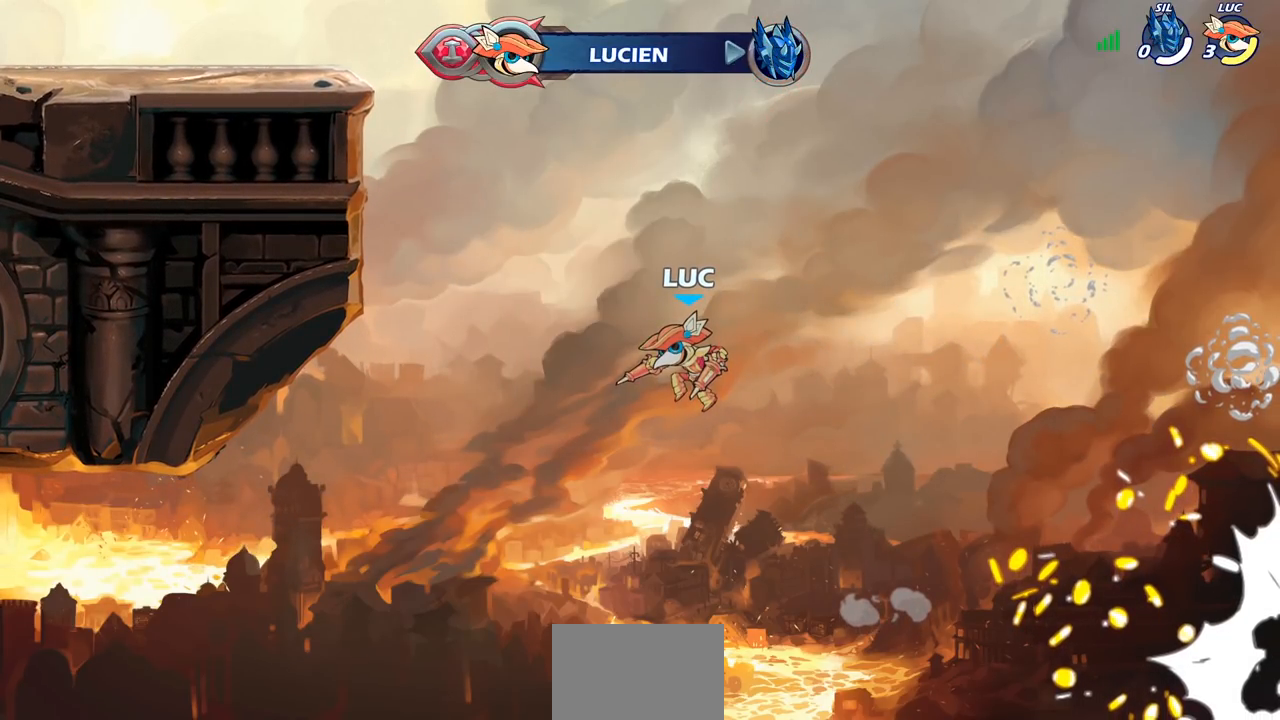
{"buttons": [], "left_stick": "center", "right_stick": "center", "events": []}
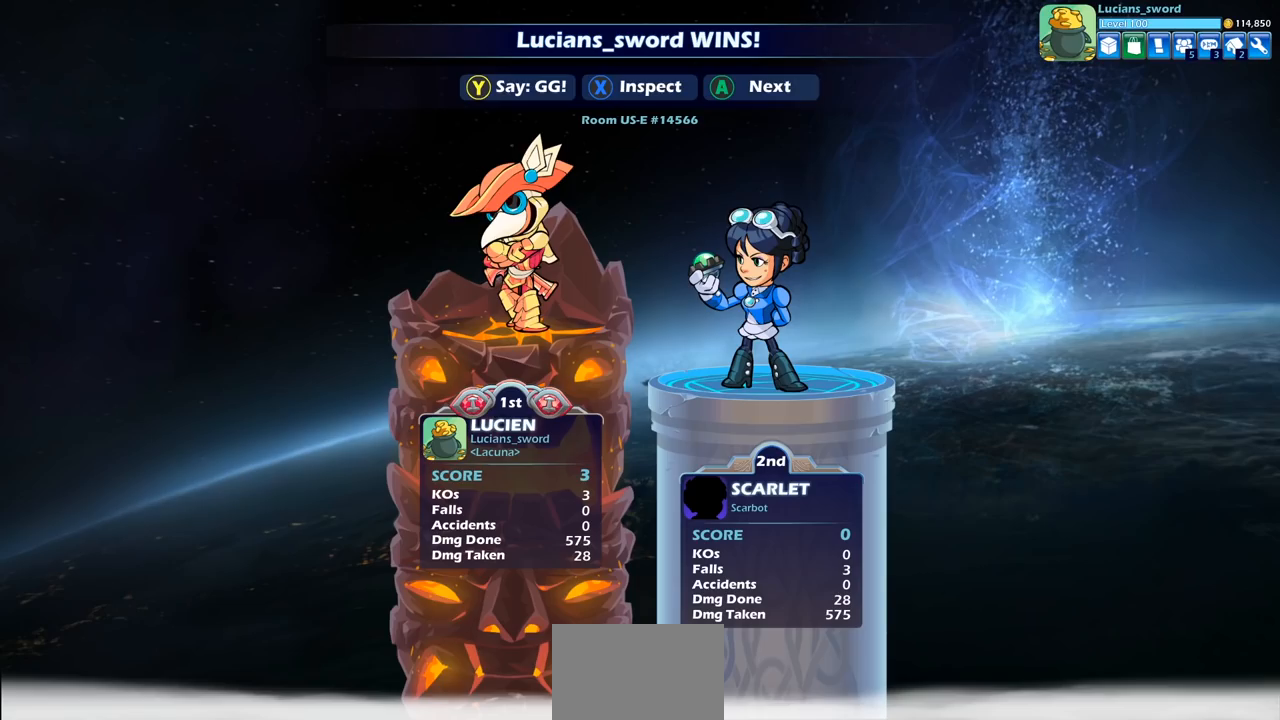
{"buttons": [], "left_stick": "center", "right_stick": "center", "events": []}
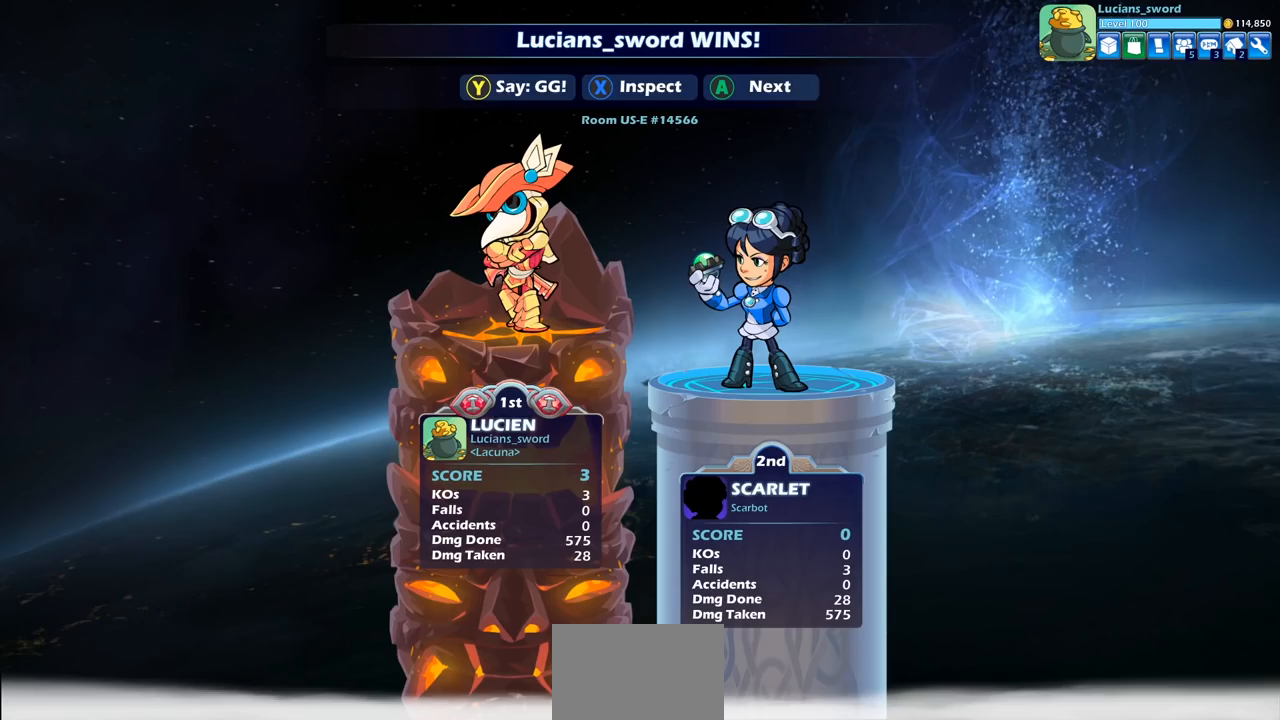
{"buttons": [], "left_stick": "center", "right_stick": "center", "events": []}
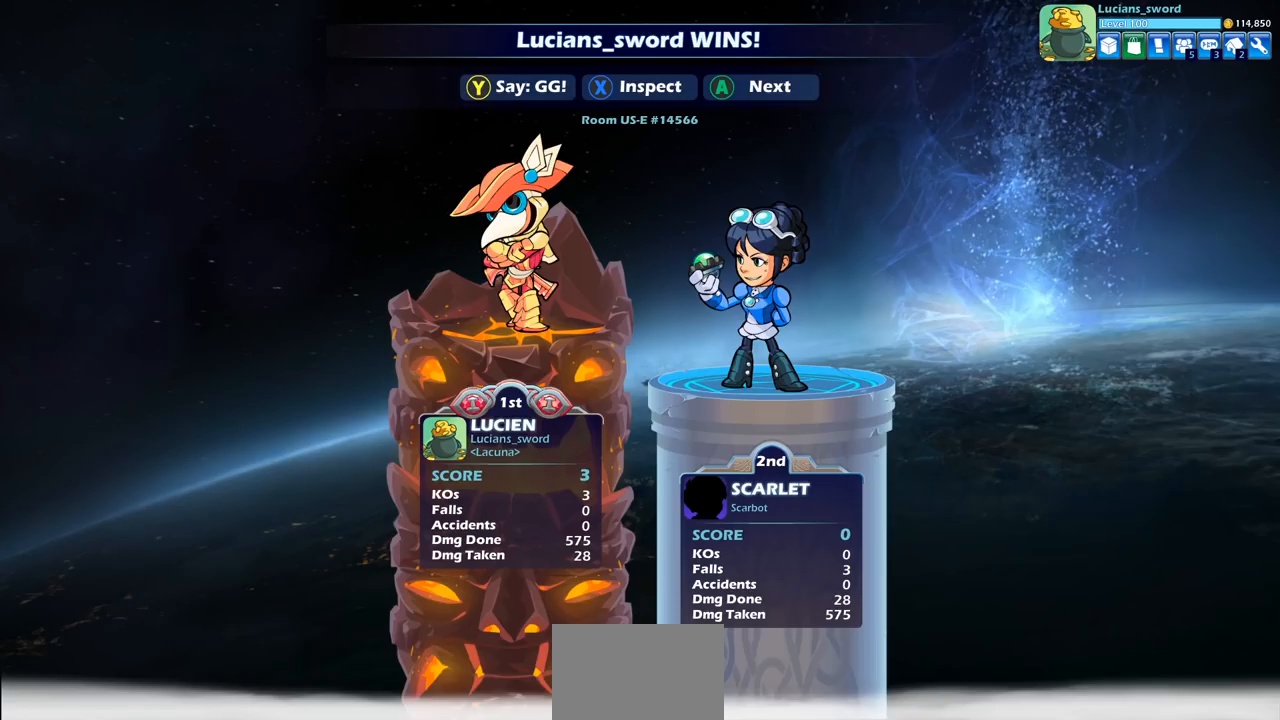
{"buttons": [], "left_stick": "center", "right_stick": "center", "events": []}
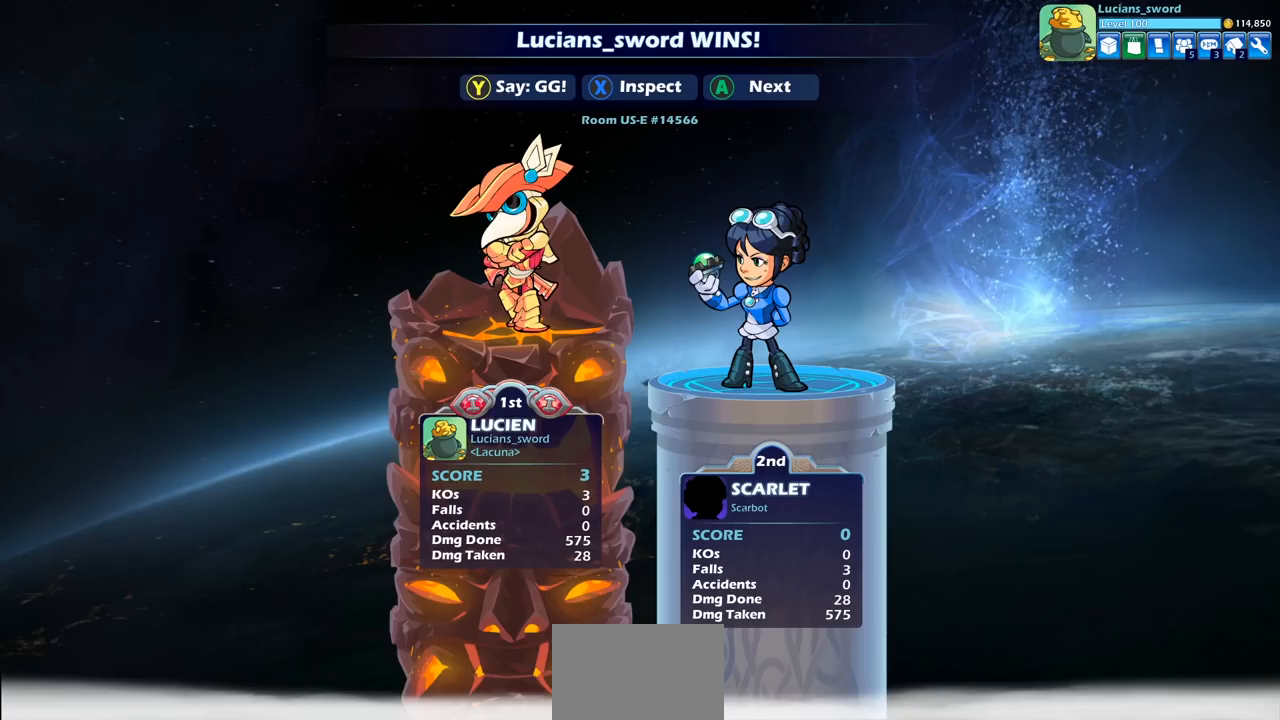
{"buttons": ["TRIANGLE"], "left_stick": "center", "right_stick": "center", "events": [[467, "TRIANGLE", "down"]]}